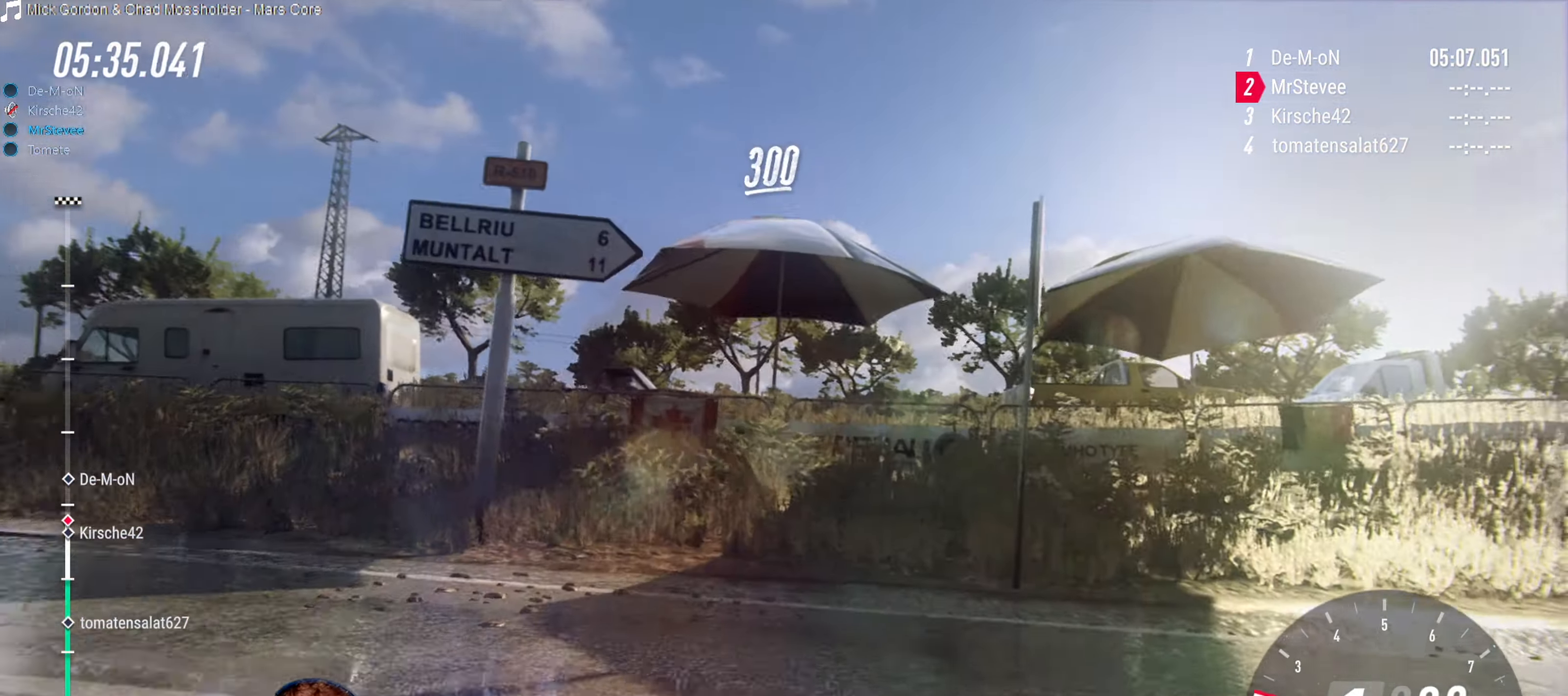
Gameplay with a controller (Xbox layout); each line is a JSON object with the inputs held at the frame after it. "events" lists button and stick changes between this image and that frame as [ms after this image, input, new state], when the widget could be followed in between. Not read: L3 R3.
{"buttons": [], "left_stick": "right", "right_stick": "center", "events": [[167, "R2", "up"]]}
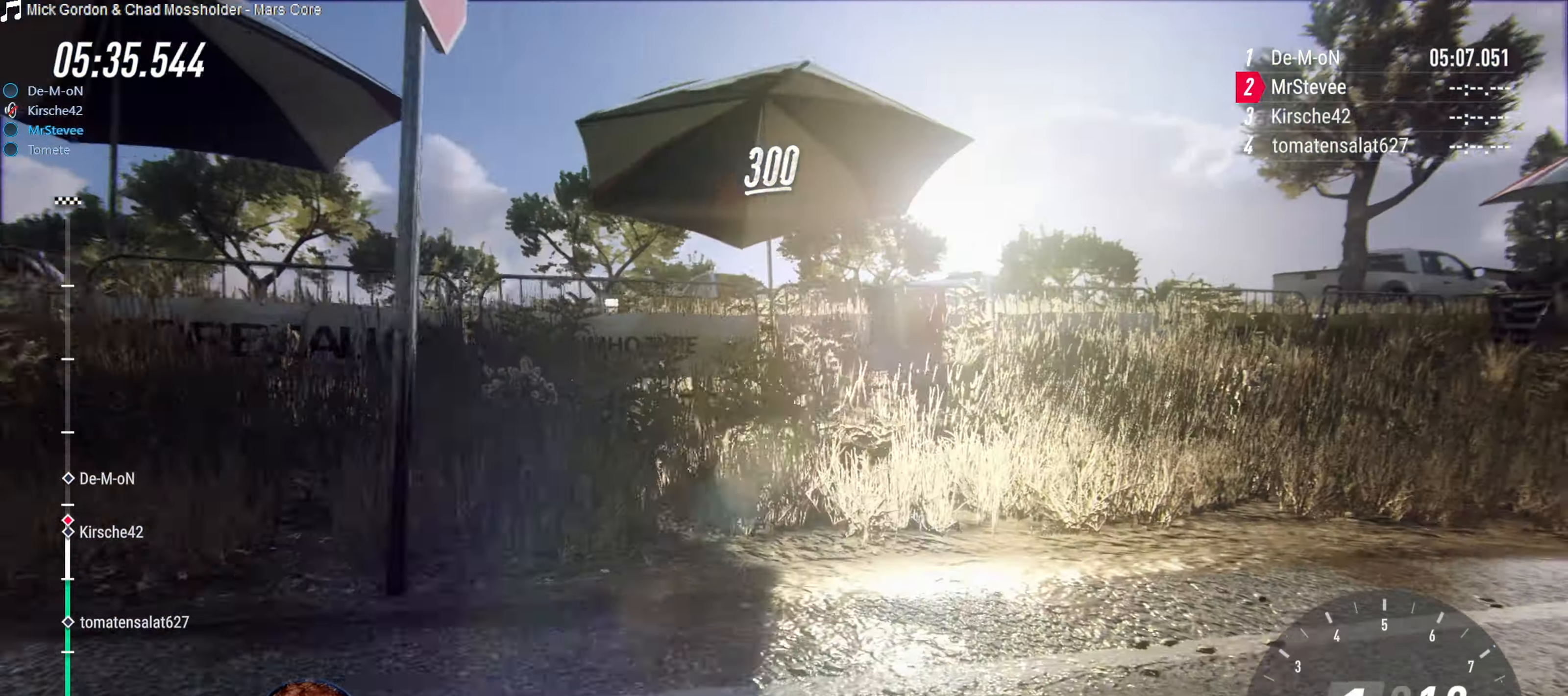
{"buttons": ["R2"], "left_stick": "center", "right_stick": "center", "events": [[50, "R2", "down"], [467, "left_stick", "center"]]}
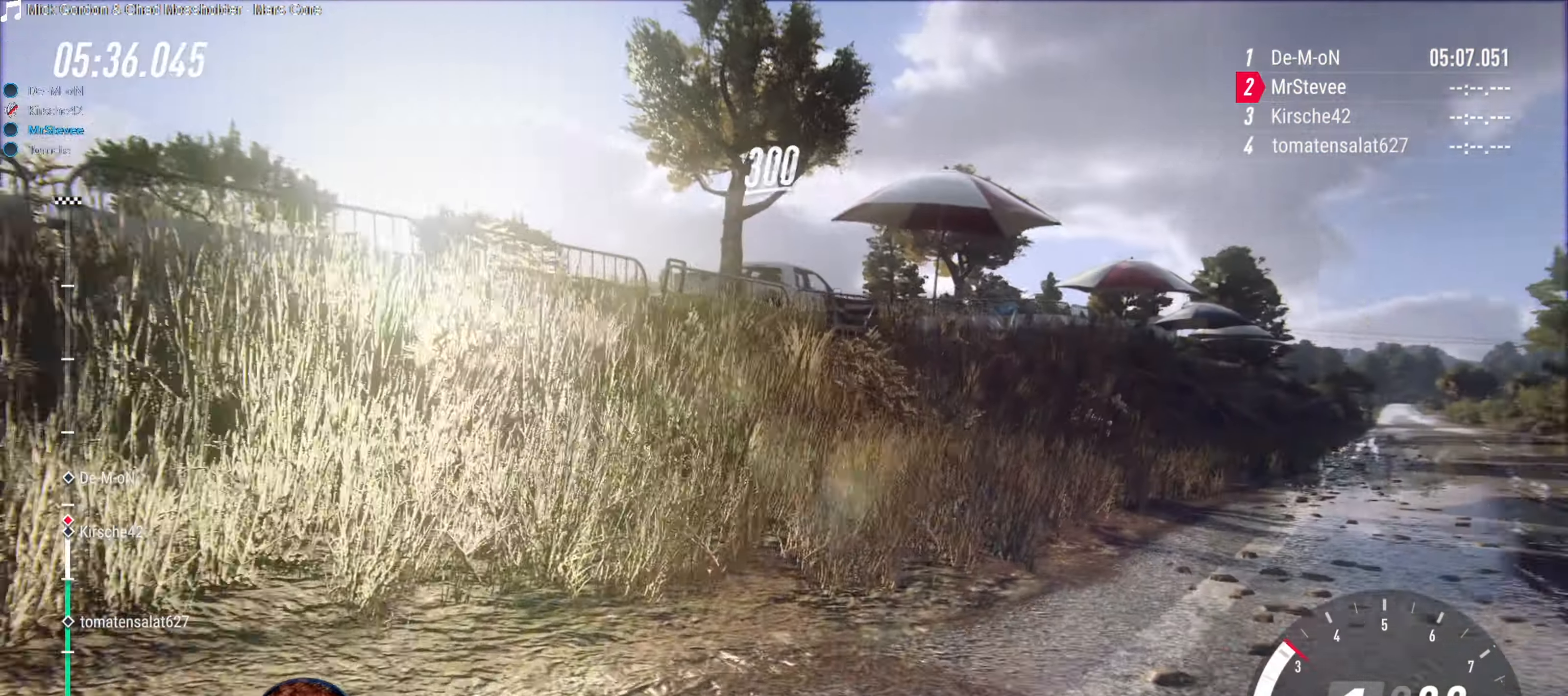
{"buttons": ["R2"], "left_stick": "right", "right_stick": "center", "events": [[17, "left_stick", "right"], [117, "left_stick", "center"], [500, "left_stick", "right"]]}
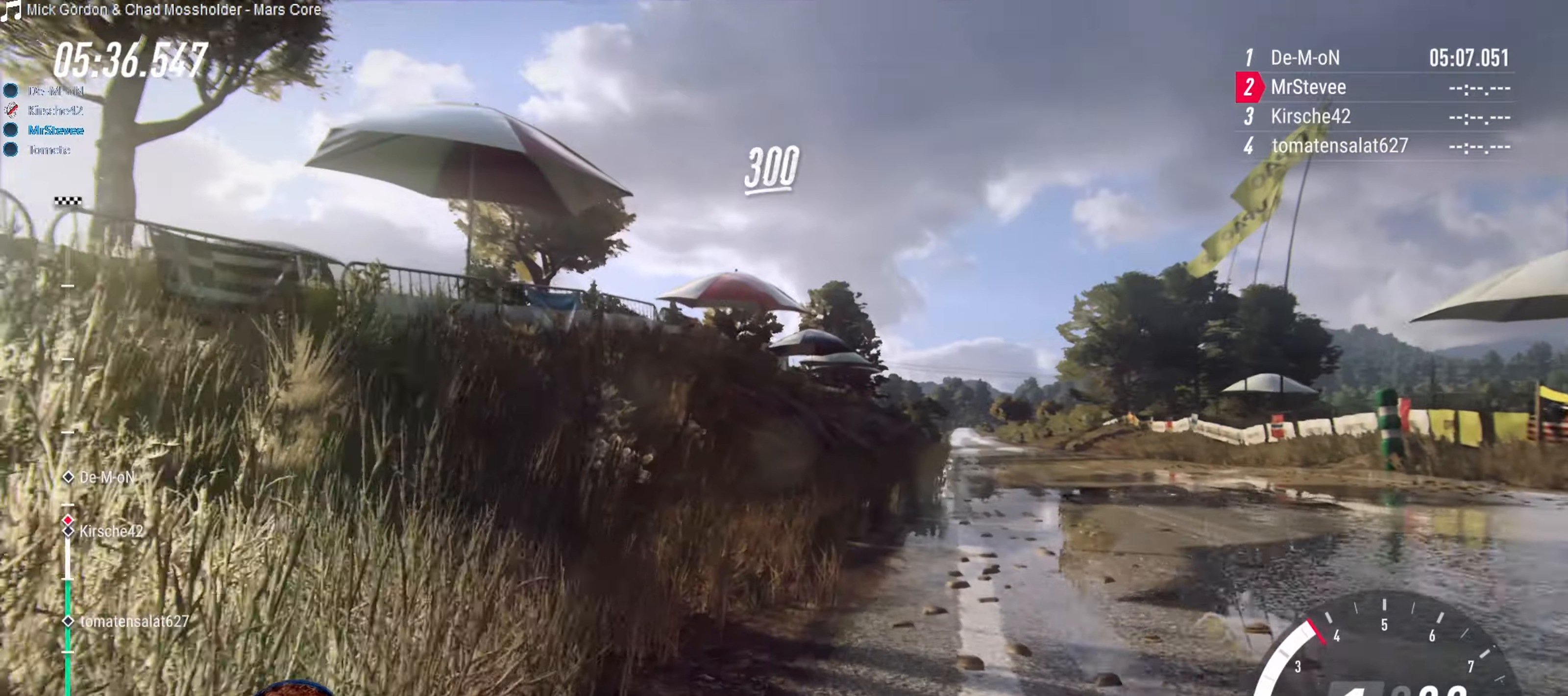
{"buttons": ["R2"], "left_stick": "center", "right_stick": "center", "events": [[133, "R2", "up"], [333, "R2", "down"], [433, "left_stick", "center"]]}
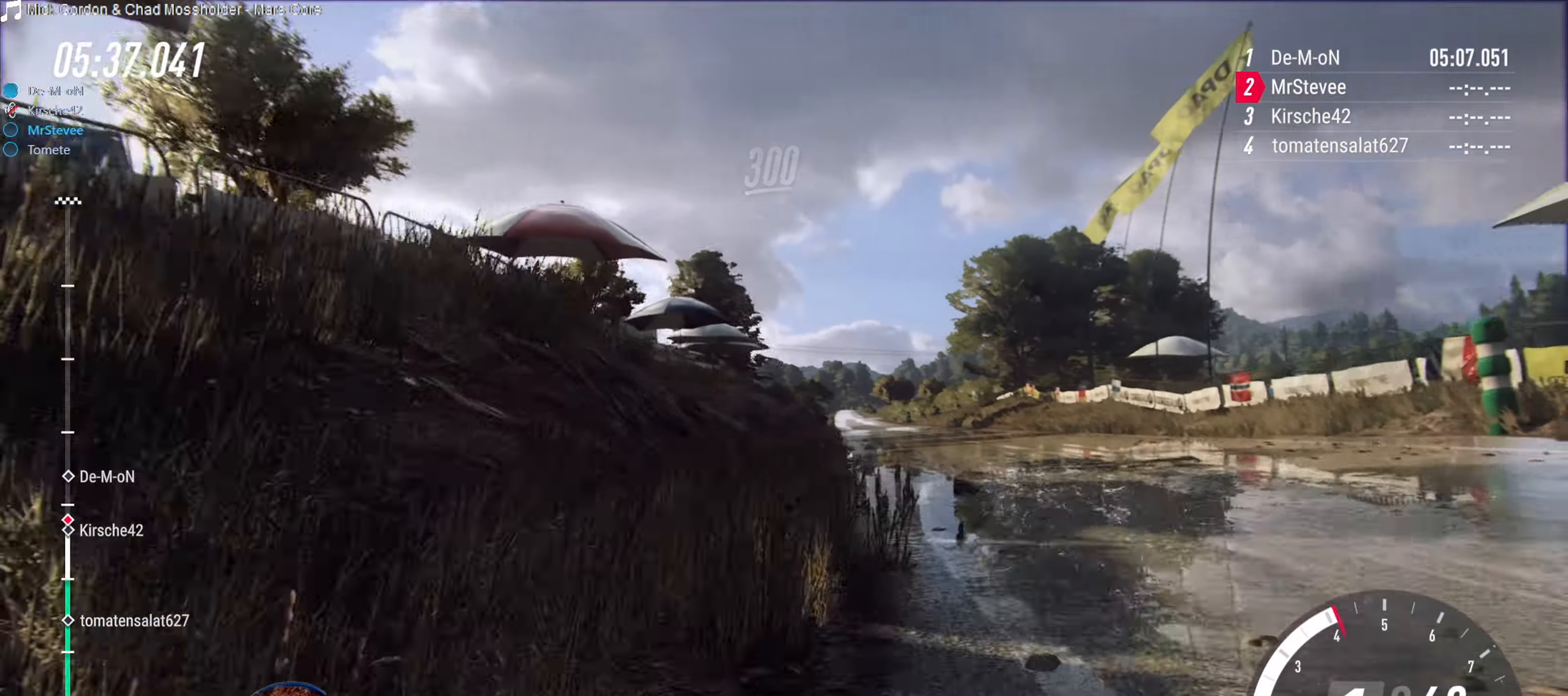
{"buttons": ["R2"], "left_stick": "down-left", "right_stick": "center", "events": [[433, "left_stick", "down-left"]]}
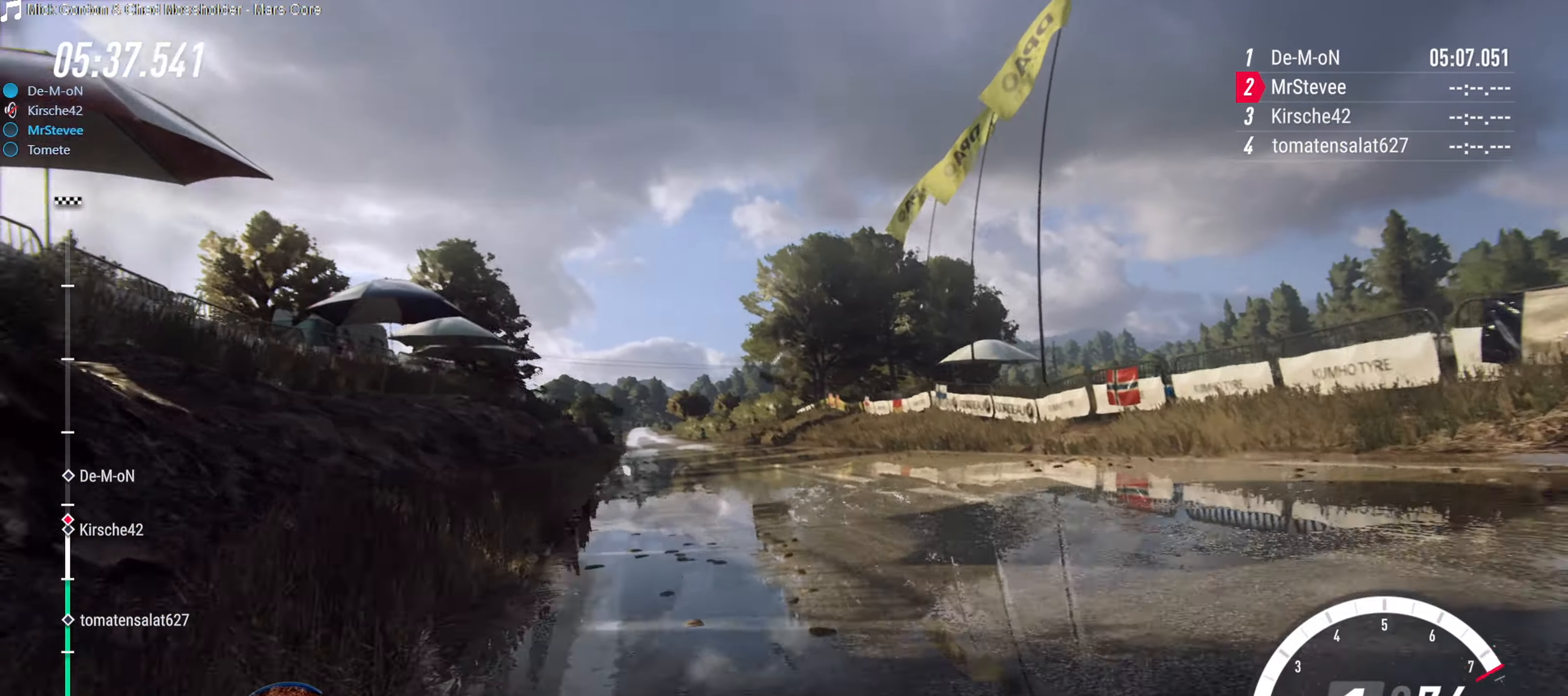
{"buttons": ["R2"], "left_stick": "down-left", "right_stick": "center", "events": [[166, "left_stick", "center"], [483, "left_stick", "down-left"]]}
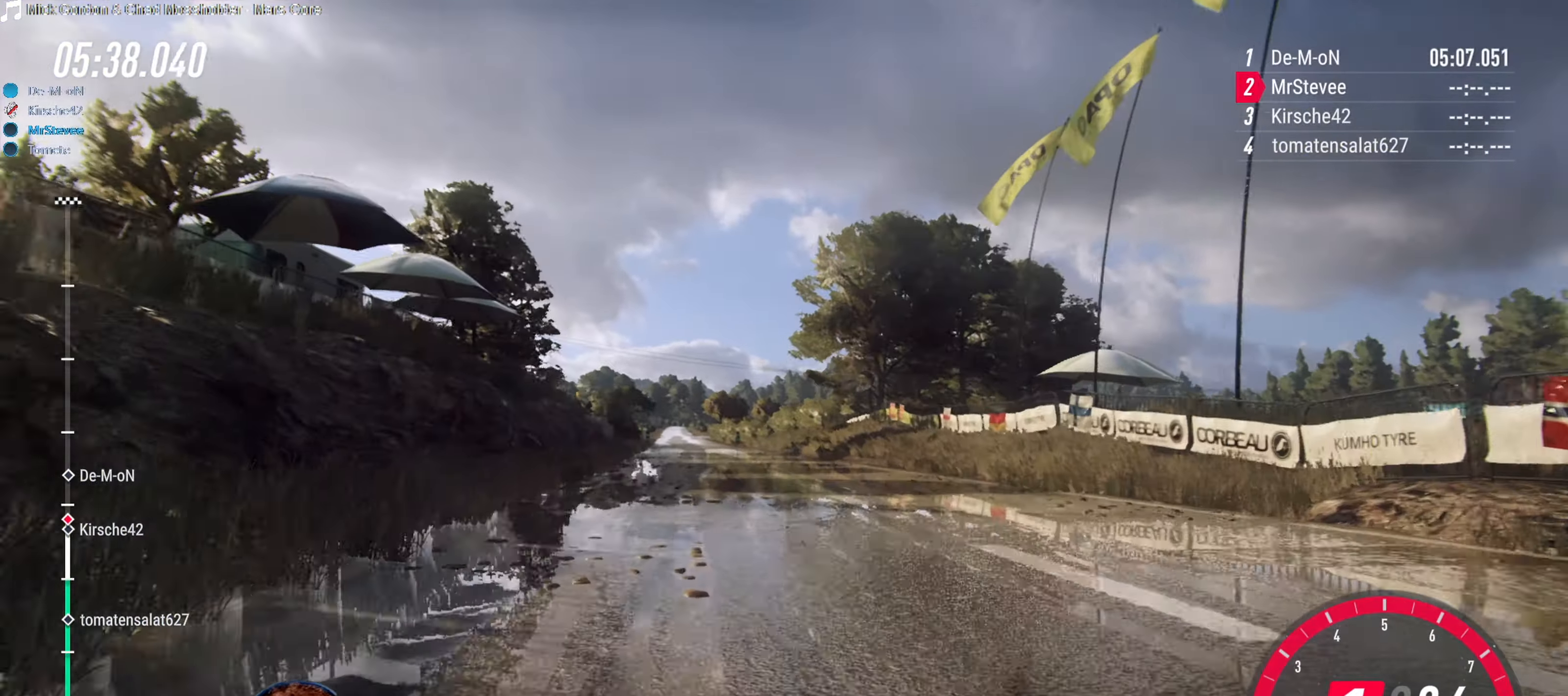
{"buttons": ["R2"], "left_stick": "right", "right_stick": "center", "events": [[133, "left_stick", "center"], [450, "left_stick", "right"]]}
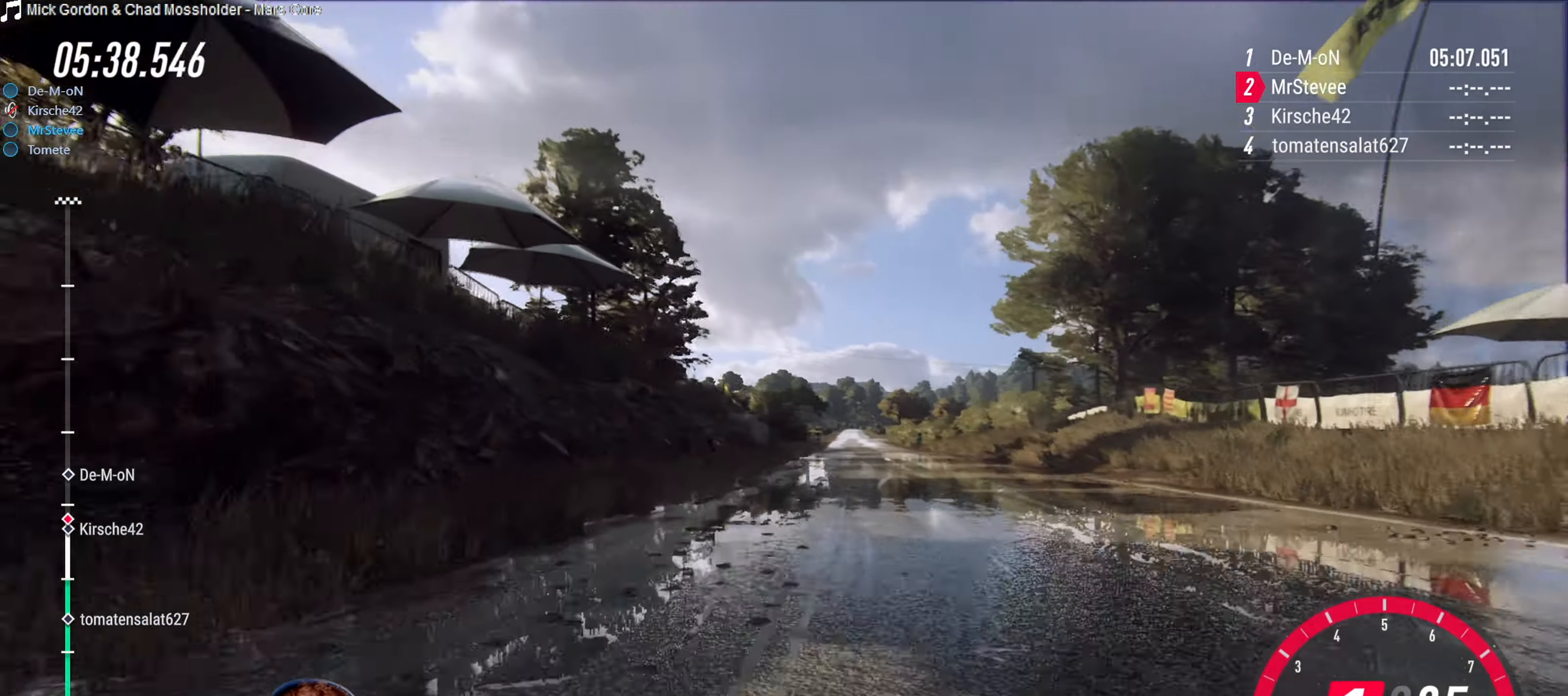
{"buttons": ["R2"], "left_stick": "down-left", "right_stick": "center", "events": [[216, "R2", "up"], [316, "R2", "down"], [316, "left_stick", "center"], [433, "left_stick", "down-left"]]}
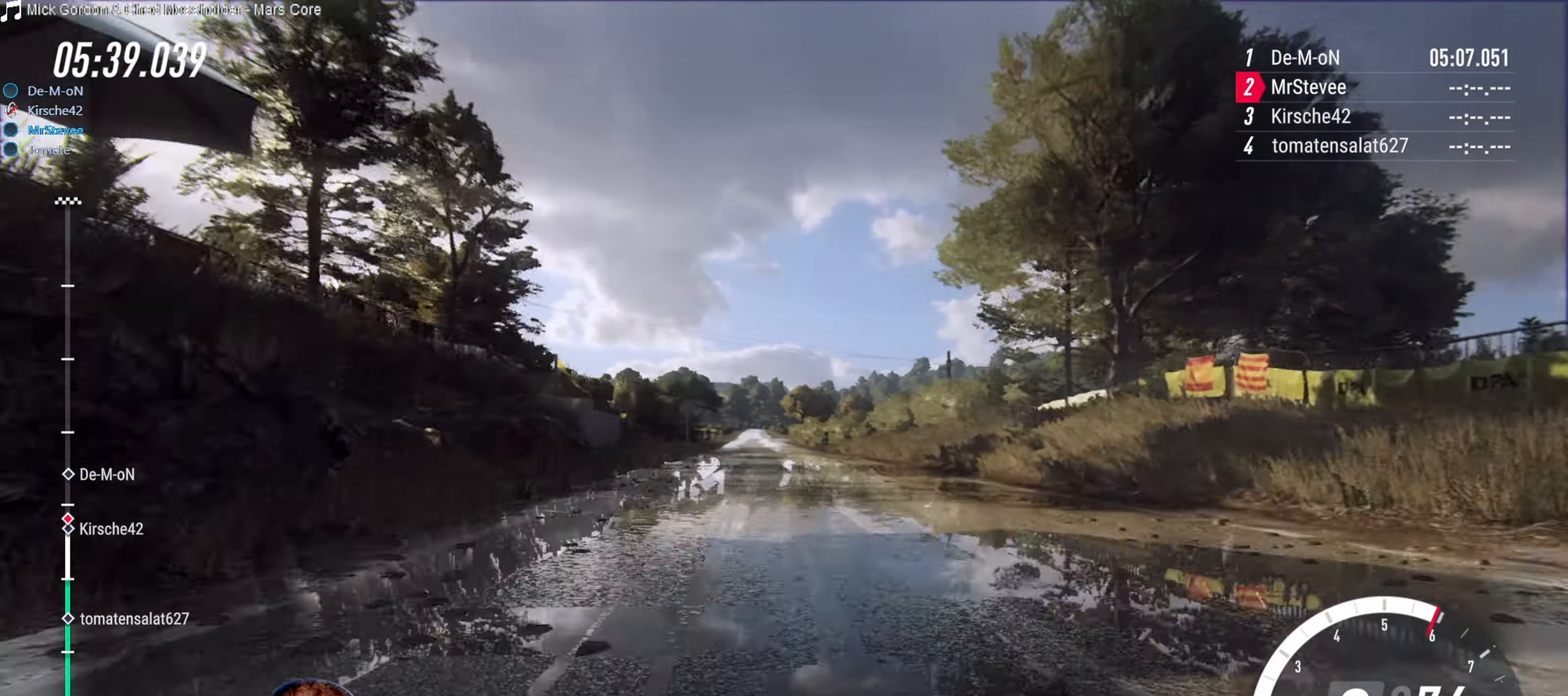
{"buttons": ["R2"], "left_stick": "center", "right_stick": "center", "events": [[183, "left_stick", "center"]]}
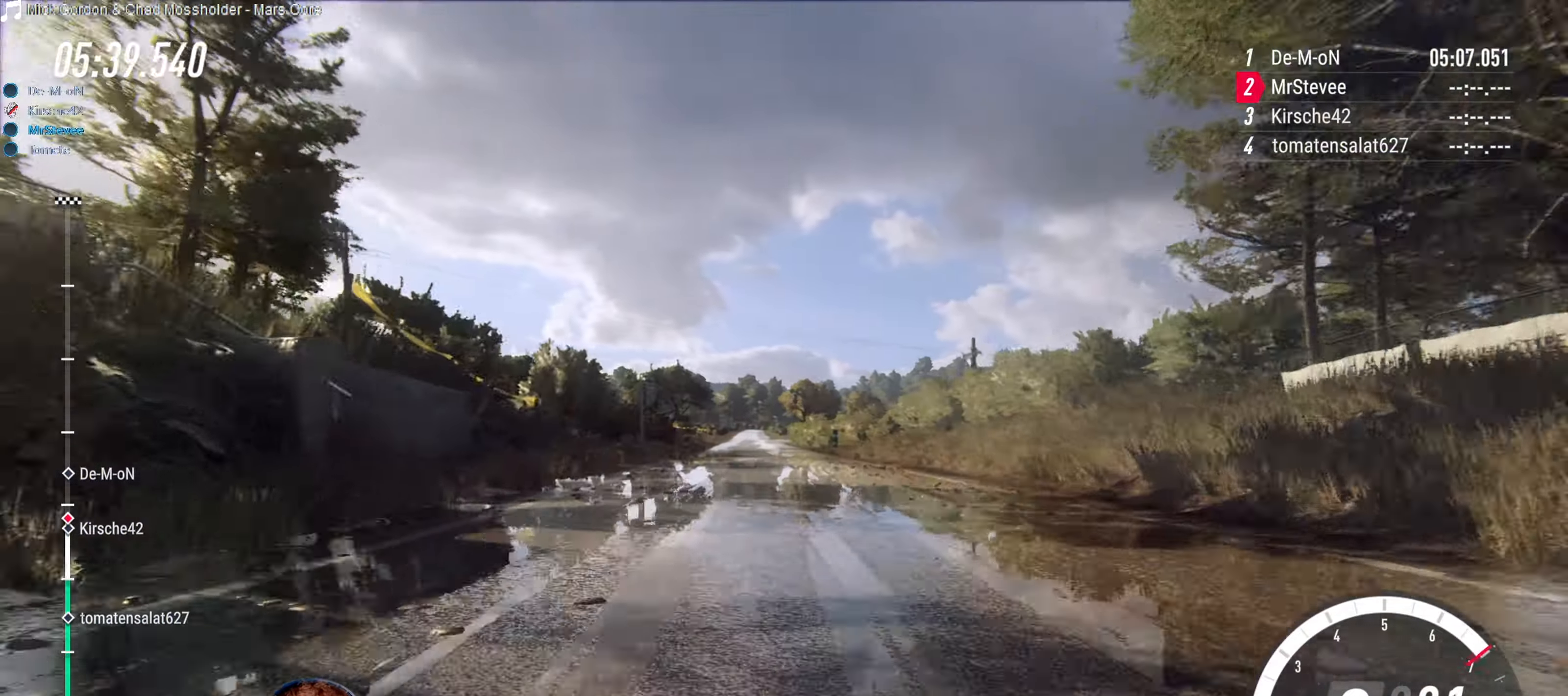
{"buttons": ["R2"], "left_stick": "right", "right_stick": "center", "events": [[150, "left_stick", "down-left"], [266, "left_stick", "center"], [400, "left_stick", "right"]]}
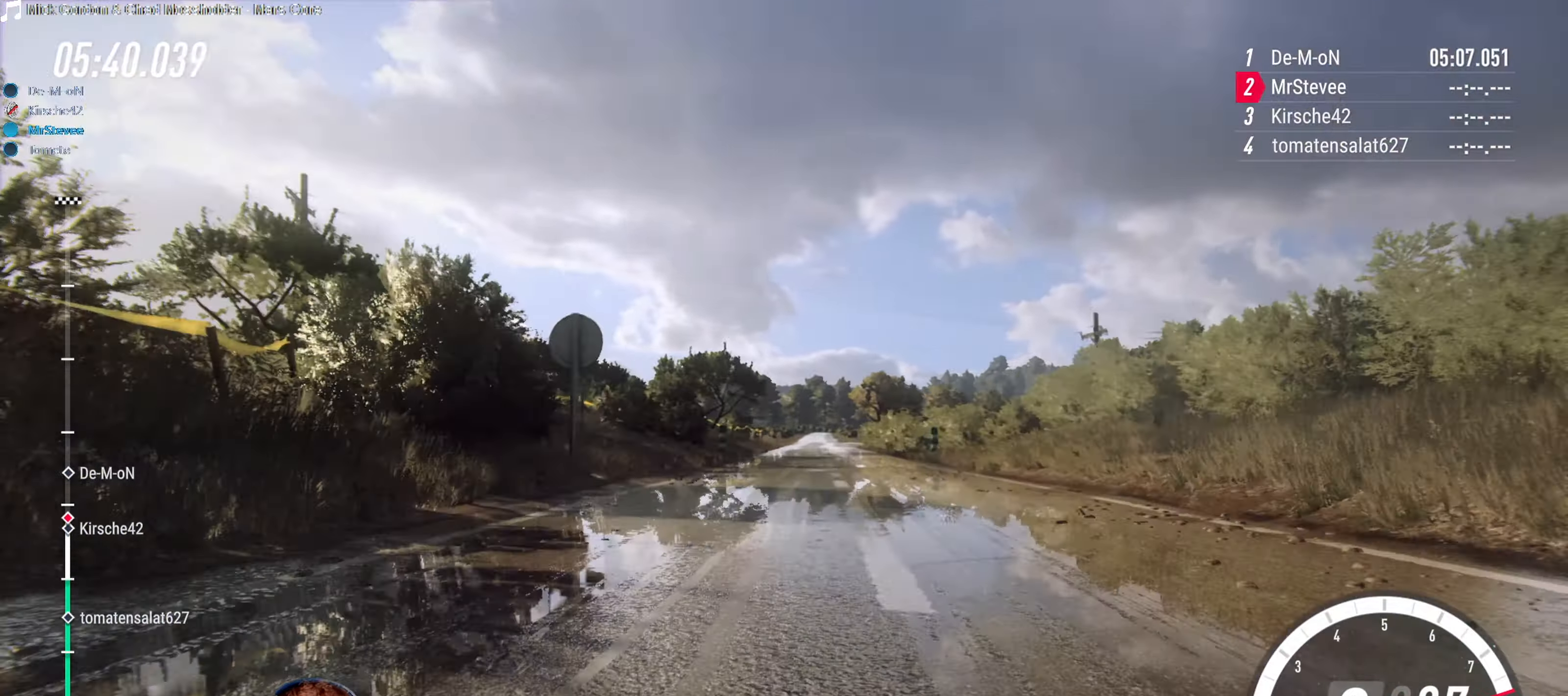
{"buttons": ["R2"], "left_stick": "center", "right_stick": "center", "events": [[83, "left_stick", "center"], [166, "left_stick", "right"], [266, "left_stick", "center"]]}
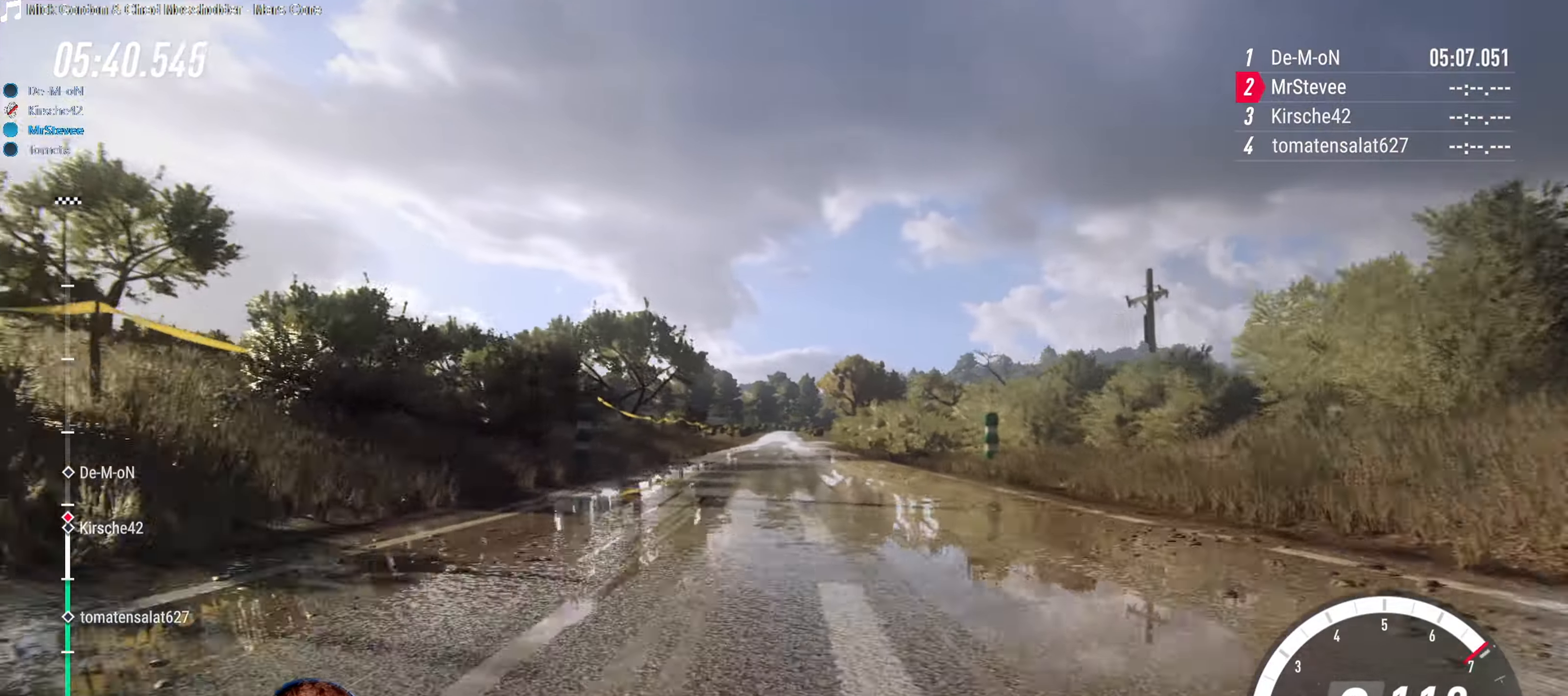
{"buttons": ["R2"], "left_stick": "center", "right_stick": "center", "events": [[50, "left_stick", "down-left"], [150, "left_stick", "center"]]}
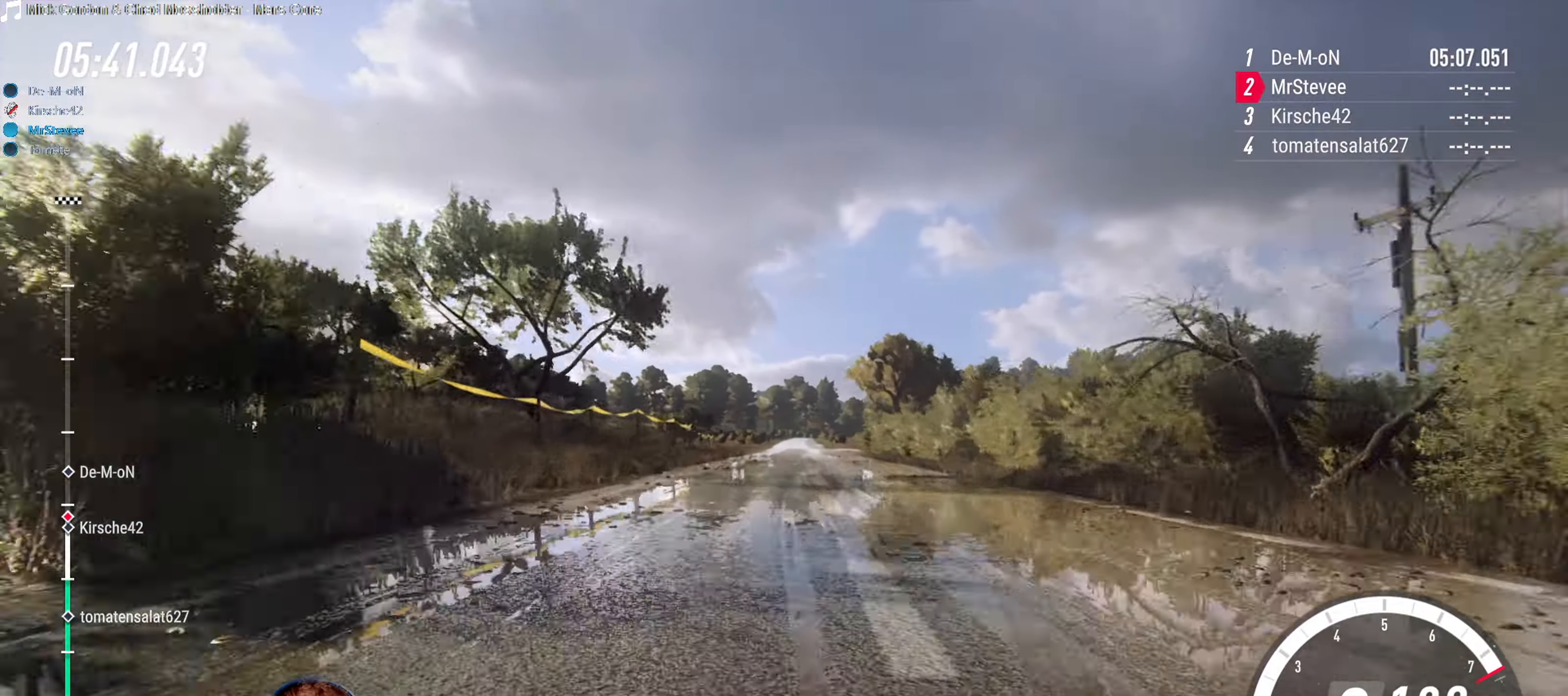
{"buttons": ["R2"], "left_stick": "center", "right_stick": "center", "events": []}
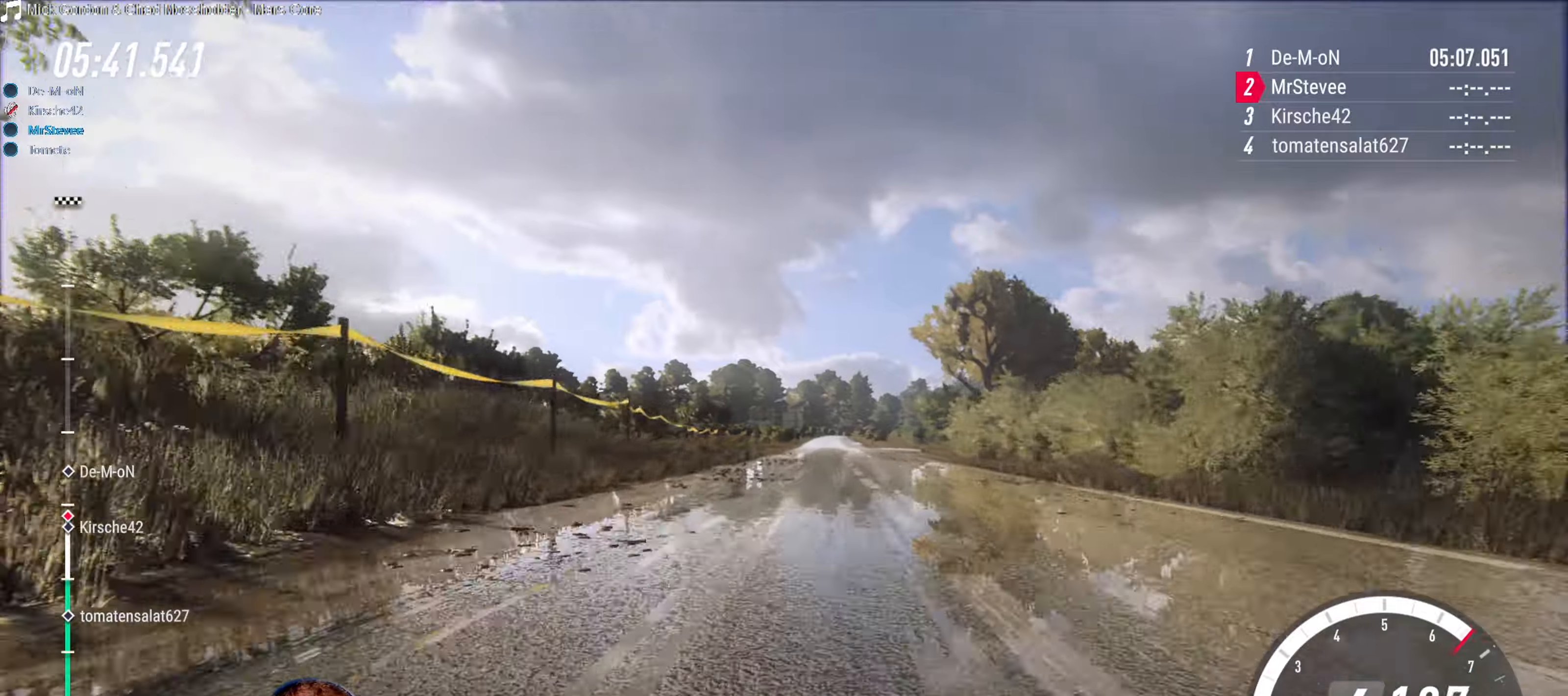
{"buttons": ["R2"], "left_stick": "down-left", "right_stick": "center", "events": [[133, "left_stick", "right"], [400, "left_stick", "center"], [500, "left_stick", "down-left"]]}
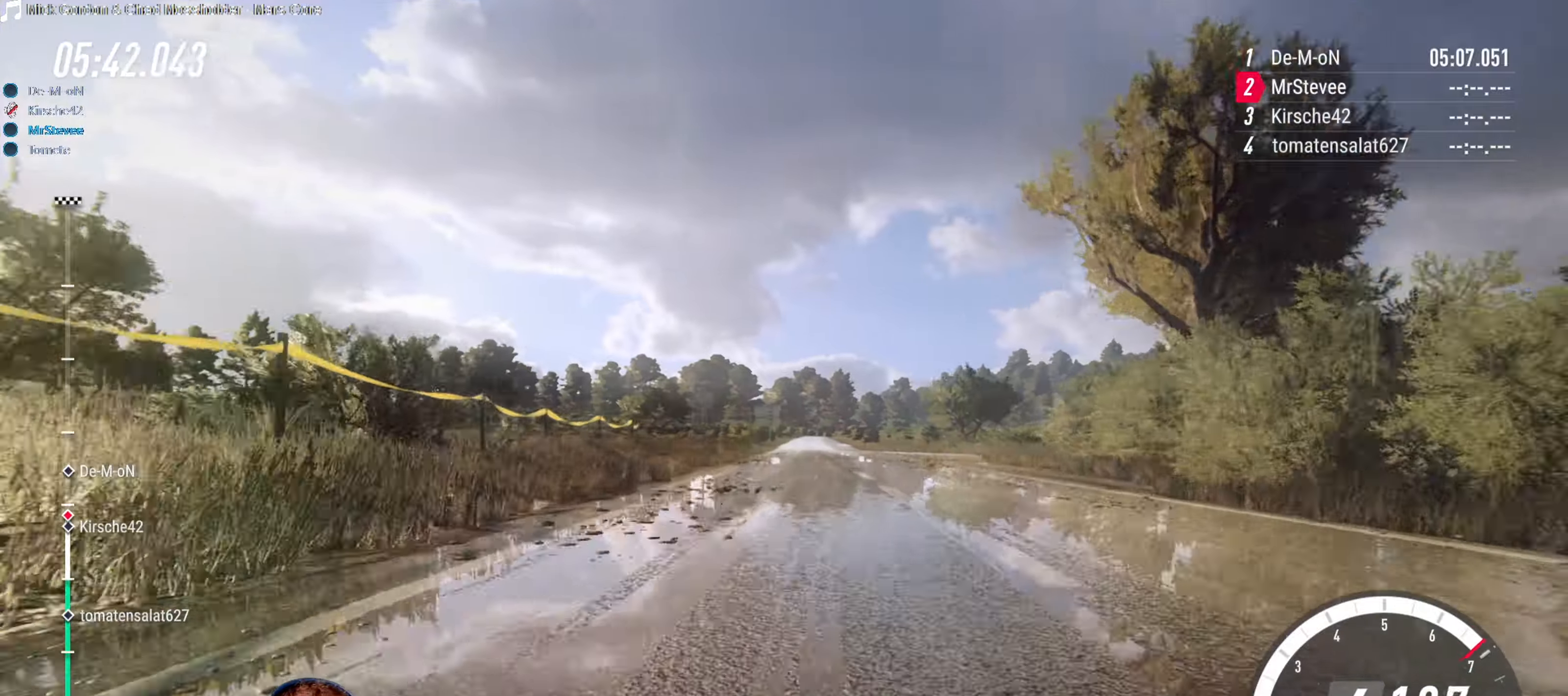
{"buttons": ["R2"], "left_stick": "center", "right_stick": "center", "events": [[133, "left_stick", "center"]]}
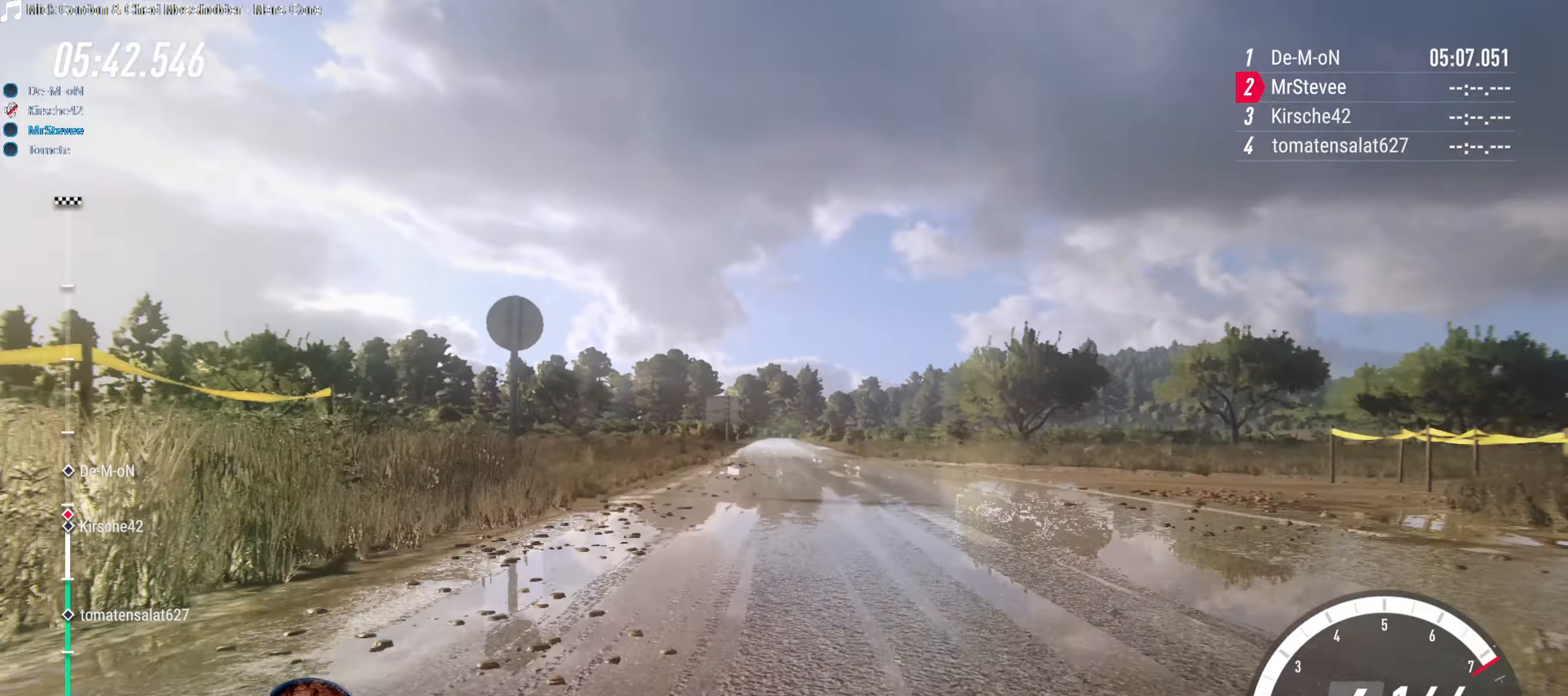
{"buttons": ["R2"], "left_stick": "right", "right_stick": "center", "events": [[167, "left_stick", "right"], [283, "left_stick", "center"], [483, "left_stick", "right"]]}
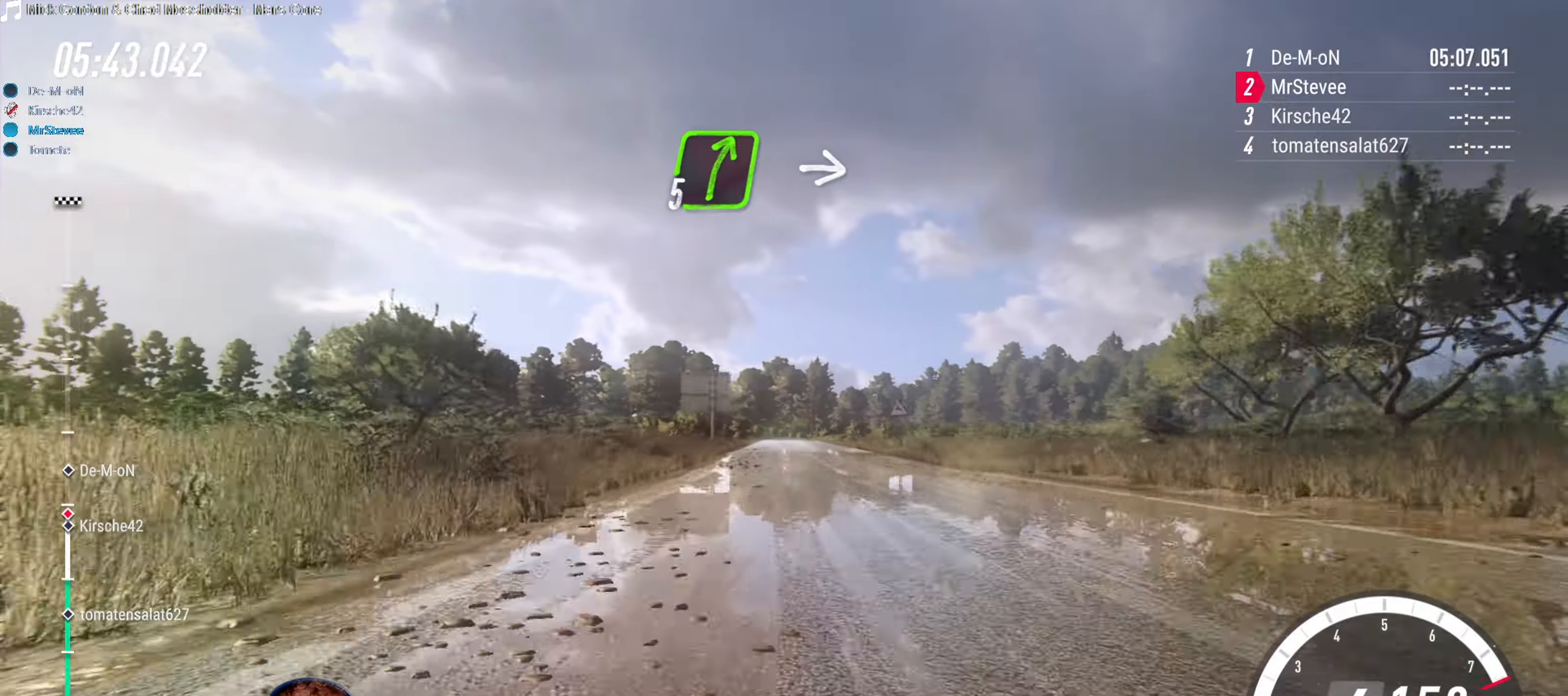
{"buttons": ["R2"], "left_stick": "center", "right_stick": "center", "events": [[100, "left_stick", "center"]]}
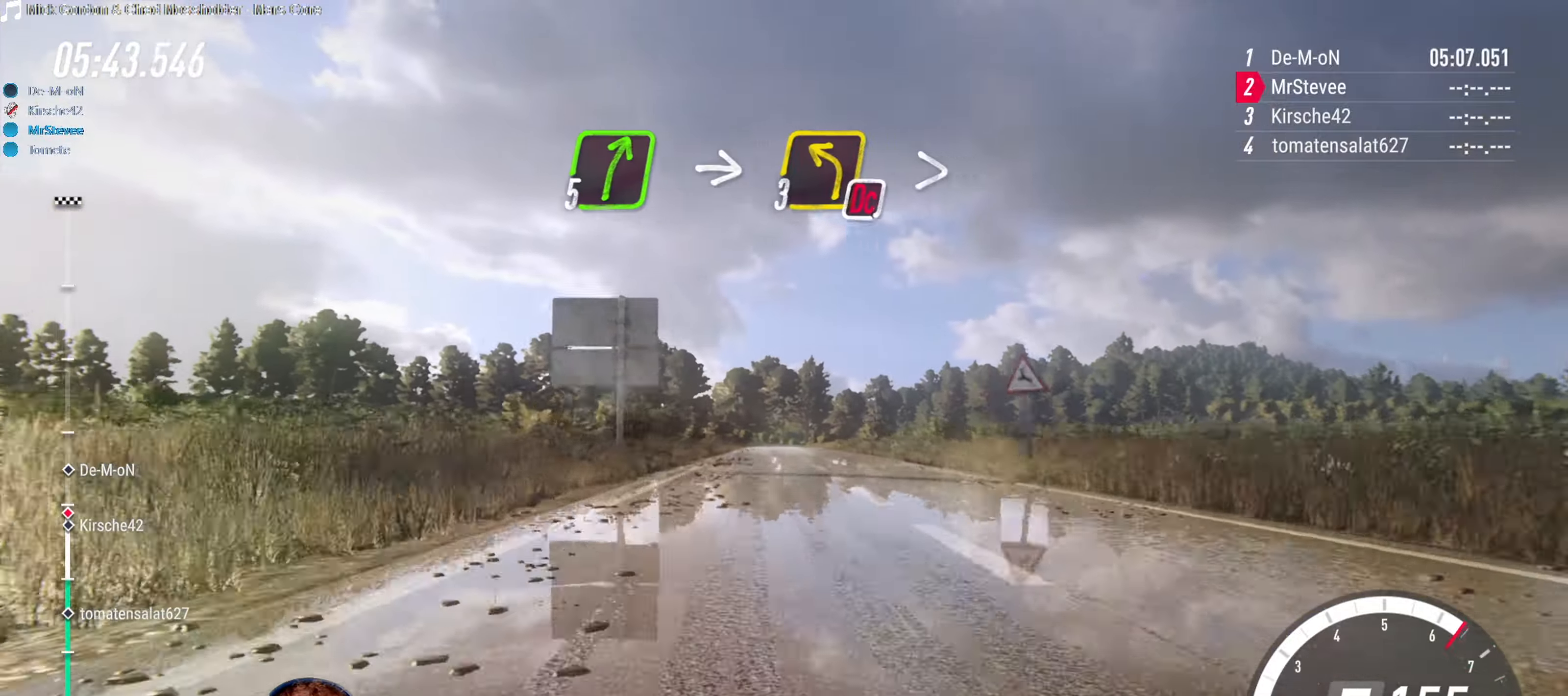
{"buttons": ["L2"], "left_stick": "center", "right_stick": "center", "events": [[383, "L2", "down"], [400, "R2", "up"]]}
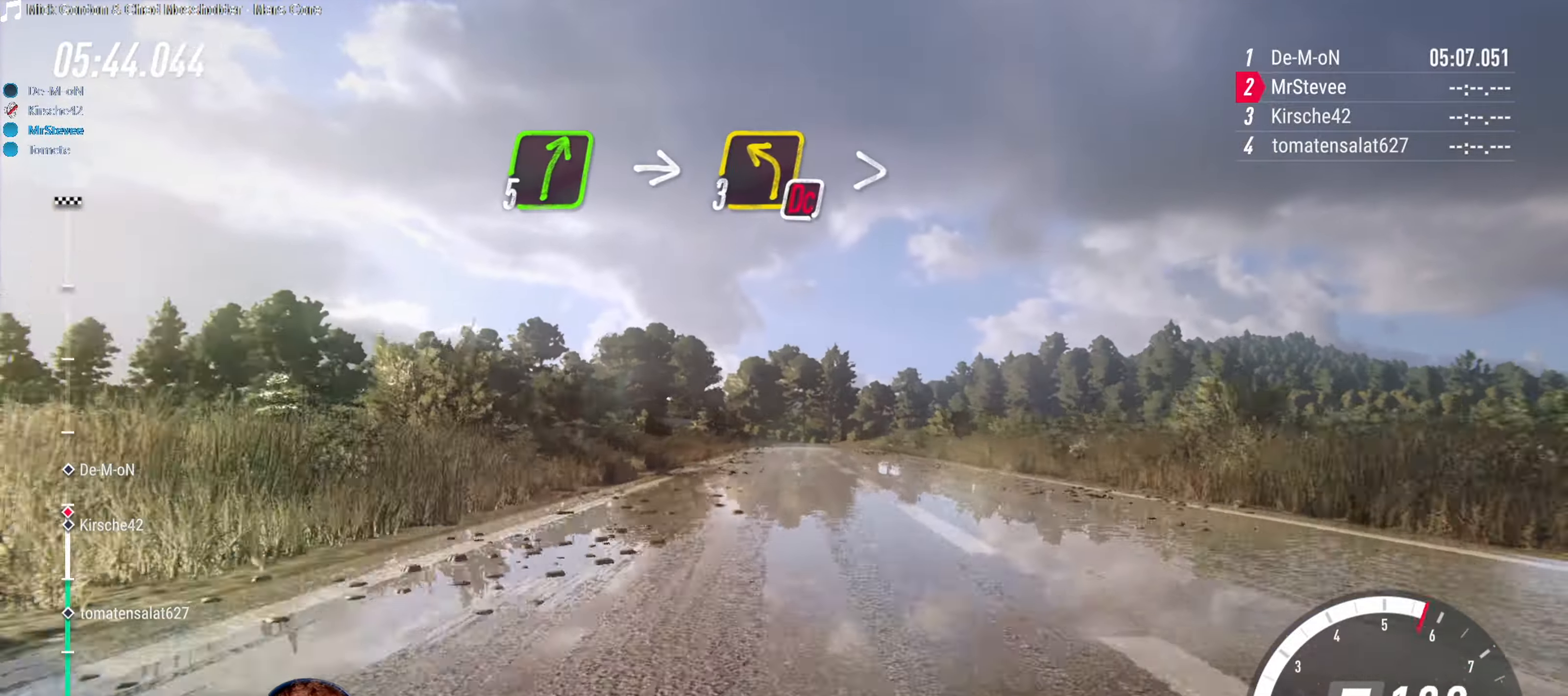
{"buttons": [], "left_stick": "down-left", "right_stick": "center", "events": [[83, "left_stick", "right"], [250, "left_stick", "center"], [350, "L2", "up"], [433, "left_stick", "down-left"]]}
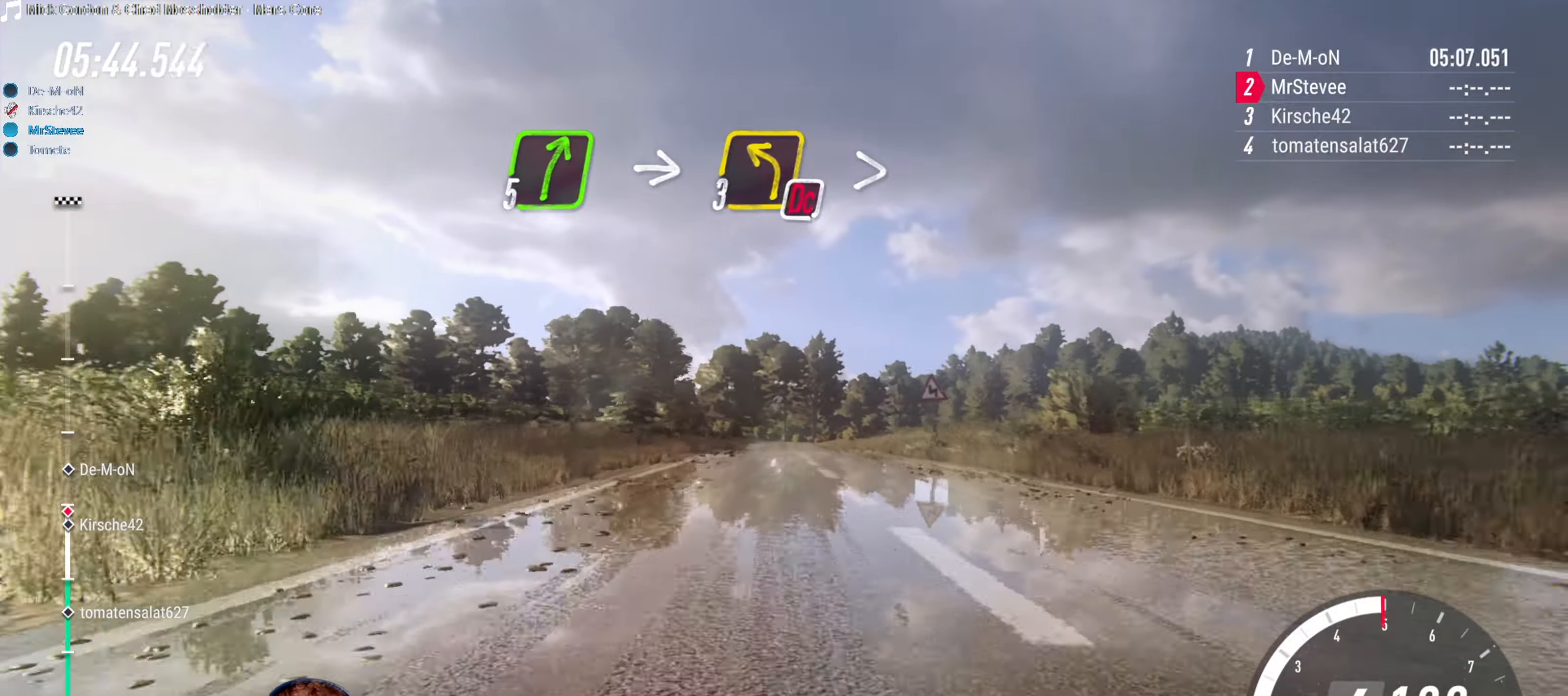
{"buttons": ["R2"], "left_stick": "center", "right_stick": "center", "events": [[50, "left_stick", "center"], [283, "R2", "down"], [433, "left_stick", "right"], [483, "left_stick", "center"]]}
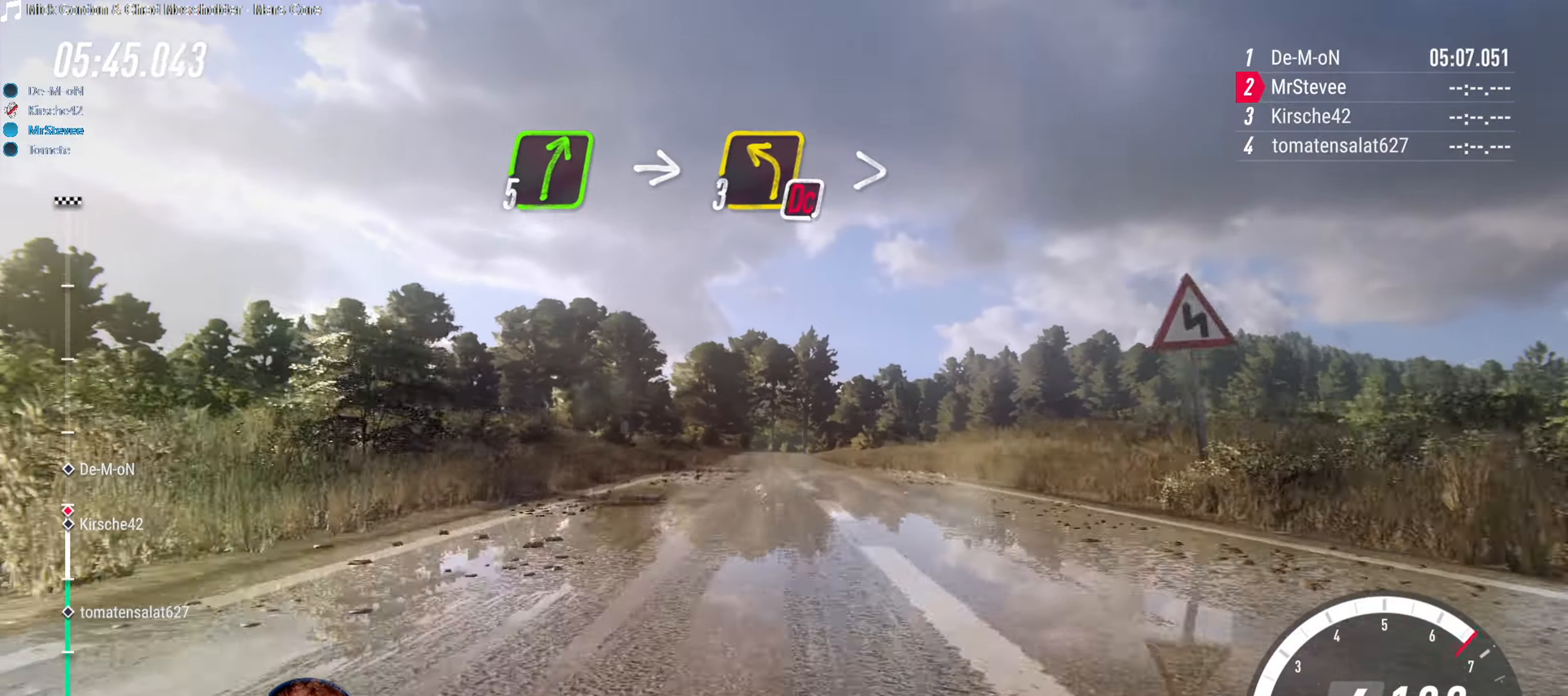
{"buttons": ["R2"], "left_stick": "center", "right_stick": "center", "events": []}
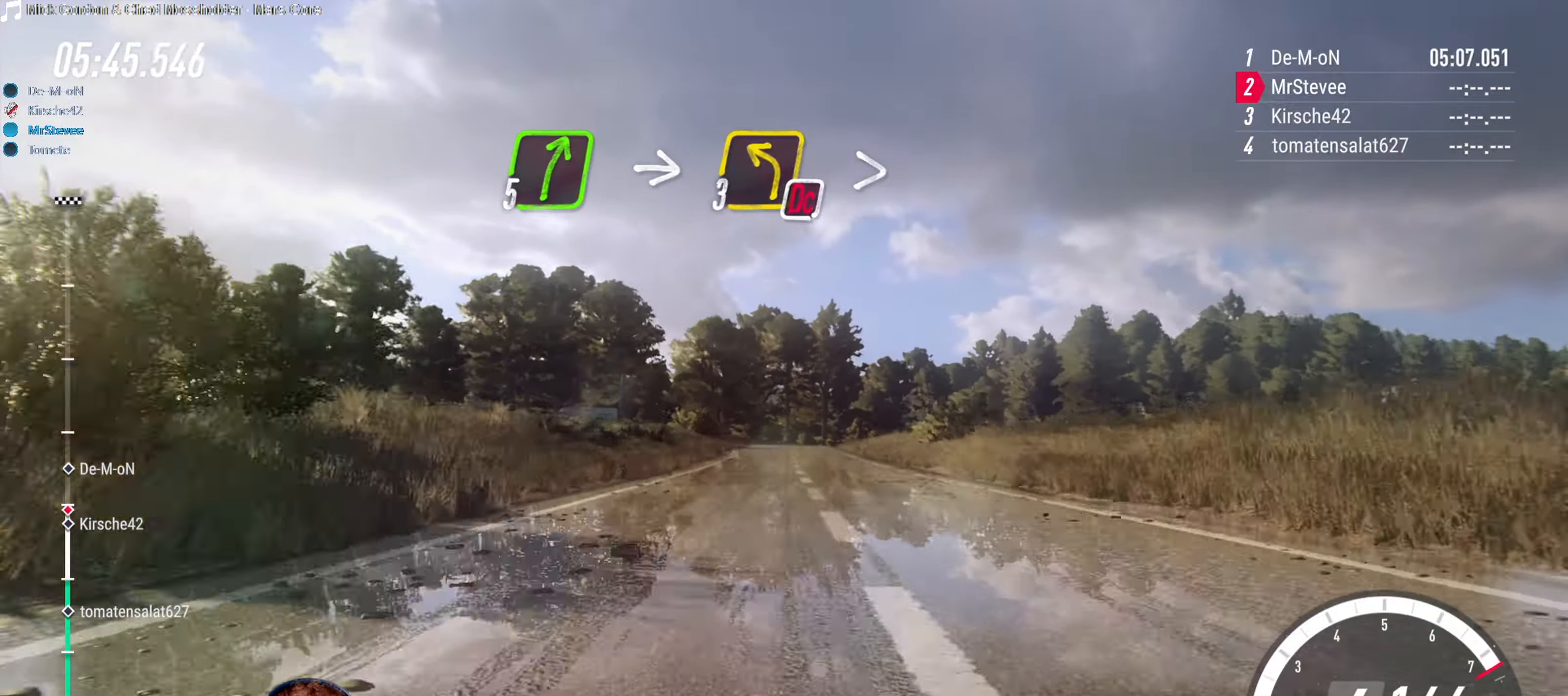
{"buttons": ["L2"], "left_stick": "center", "right_stick": "center", "events": [[33, "left_stick", "right"], [133, "R2", "up"], [200, "L2", "down"], [200, "left_stick", "center"]]}
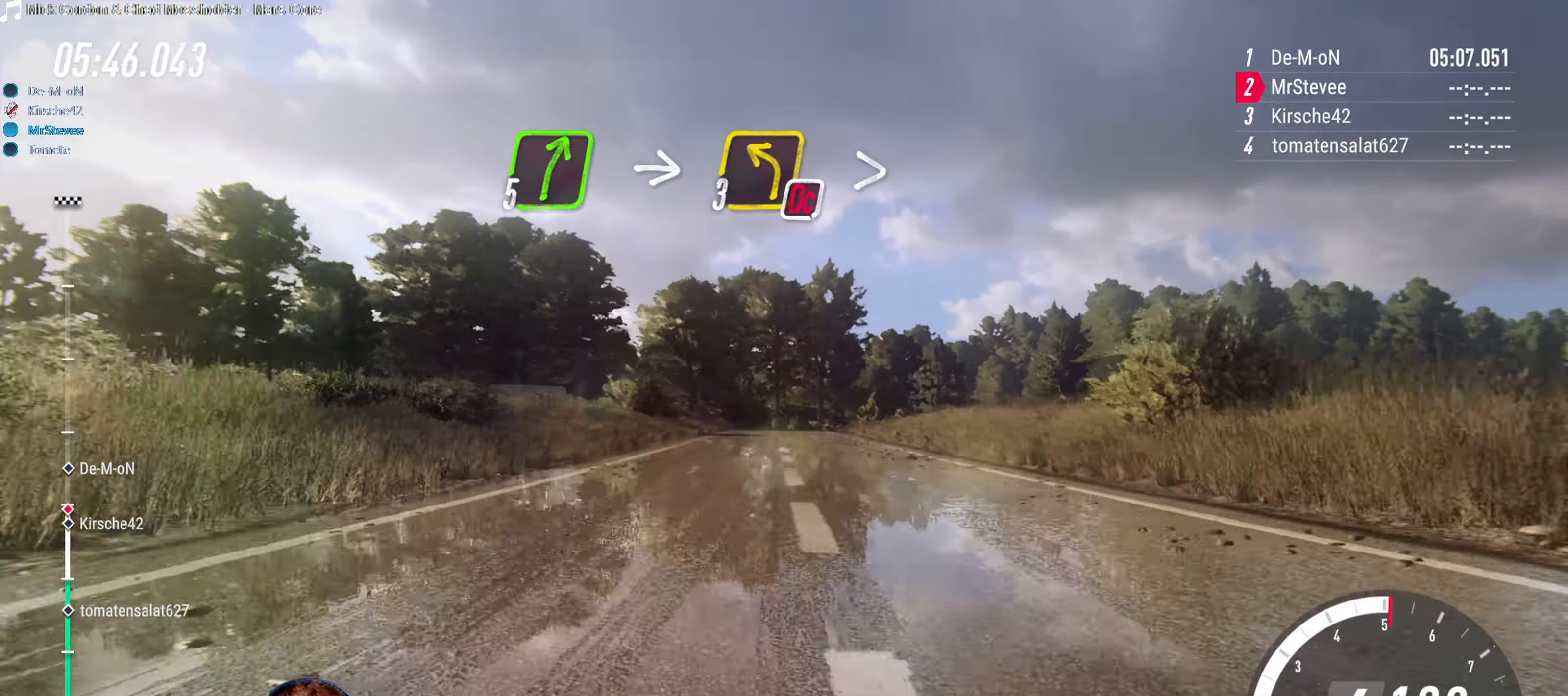
{"buttons": [], "left_stick": "center", "right_stick": "center", "events": [[33, "L2", "up"], [300, "left_stick", "down-left"], [433, "left_stick", "center"]]}
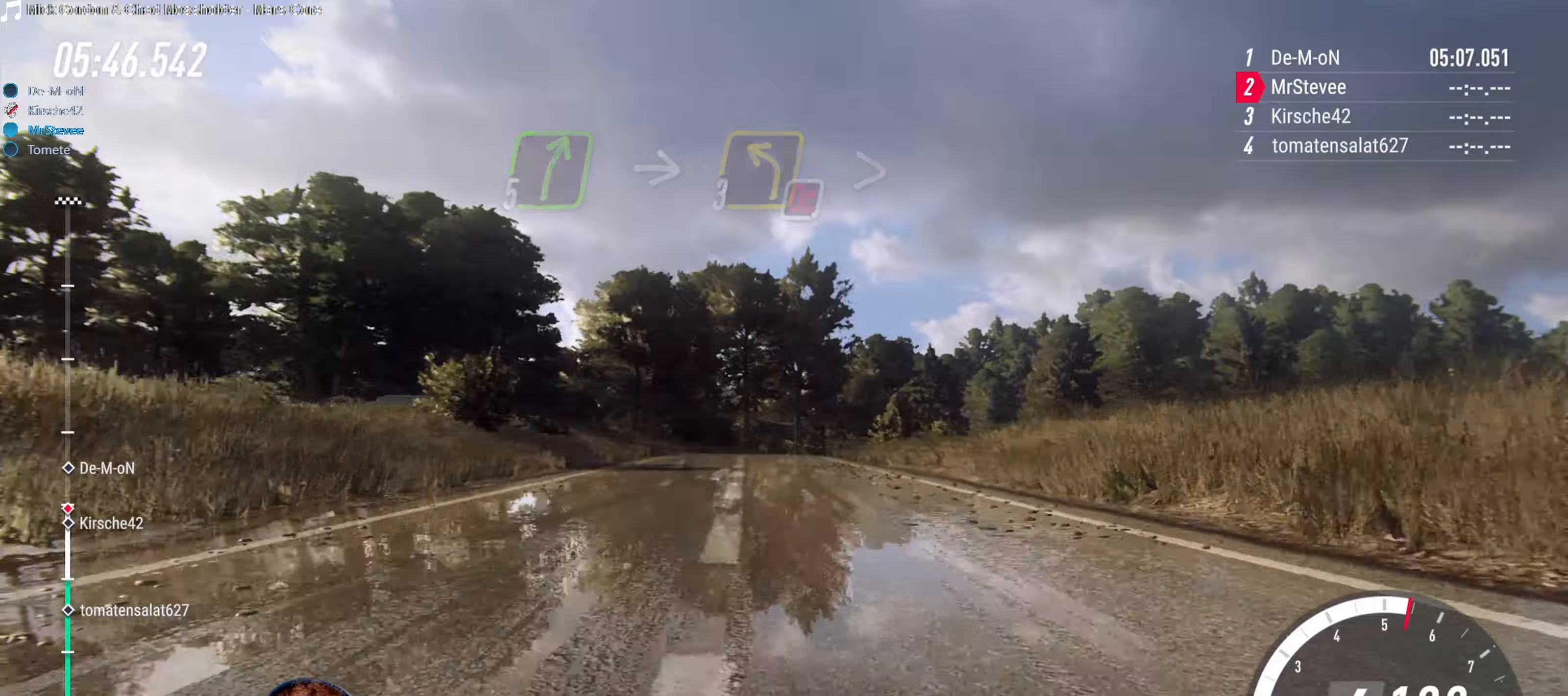
{"buttons": ["L2"], "left_stick": "center", "right_stick": "center", "events": [[134, "L2", "down"], [334, "L2", "up"], [384, "left_stick", "down"], [417, "L2", "down"], [500, "left_stick", "center"]]}
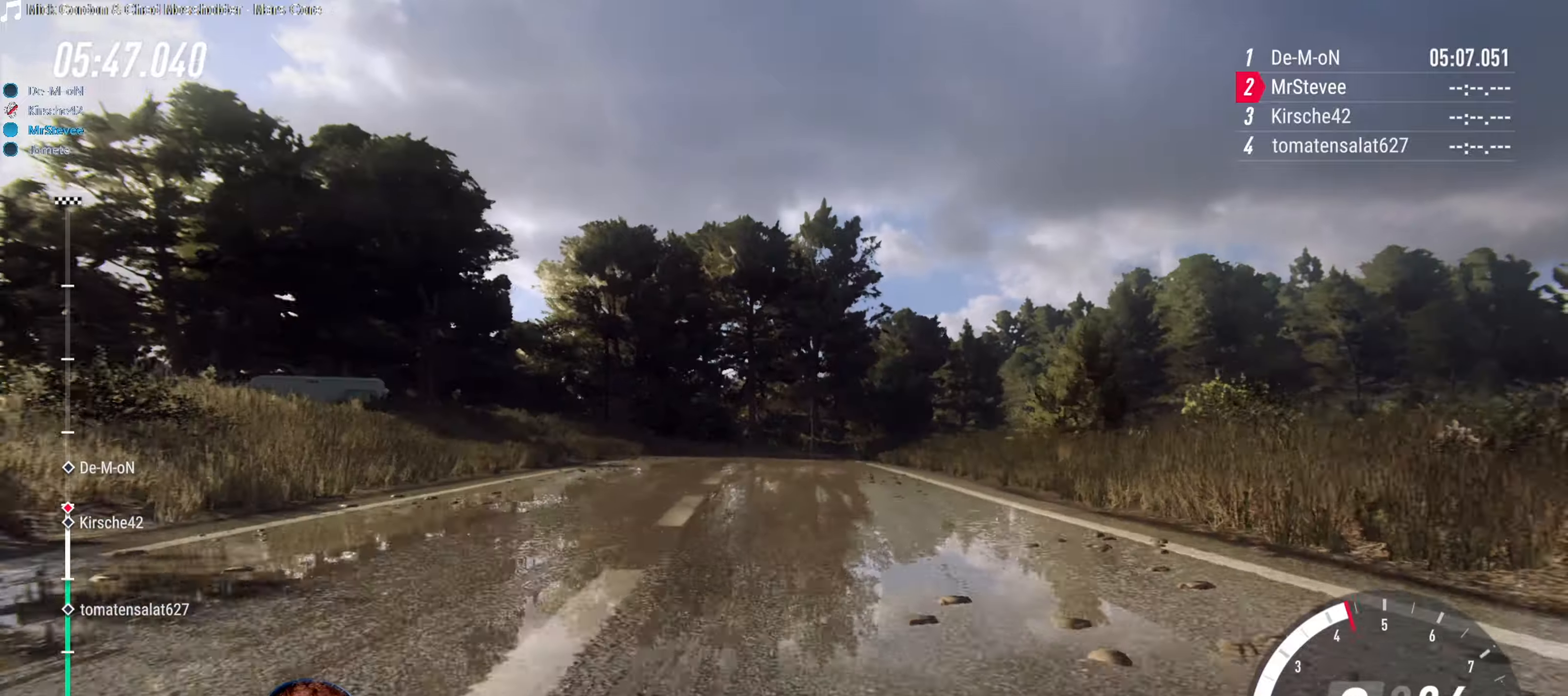
{"buttons": ["L2"], "left_stick": "right", "right_stick": "center", "events": [[450, "left_stick", "right"]]}
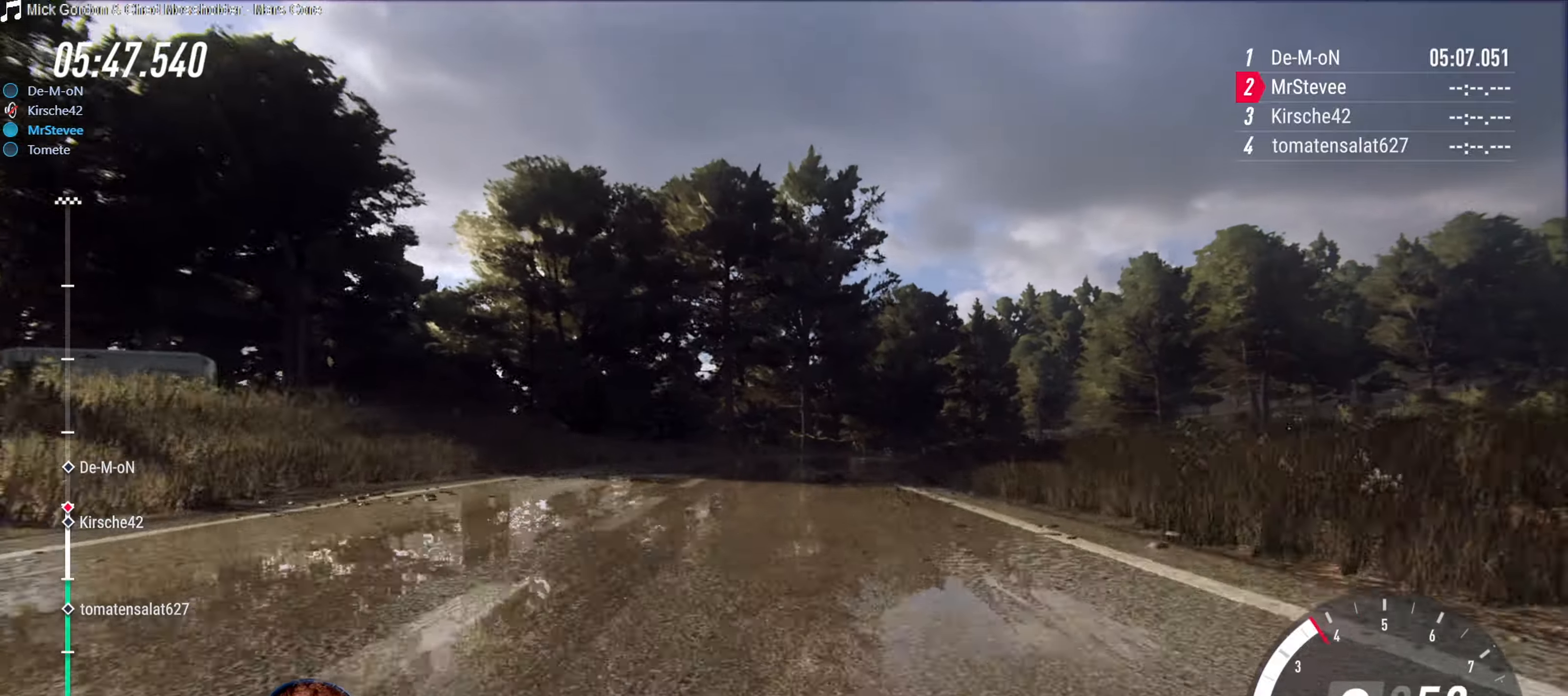
{"buttons": ["R2"], "left_stick": "center", "right_stick": "center", "events": [[184, "left_stick", "center"], [200, "L2", "up"], [334, "R2", "down"]]}
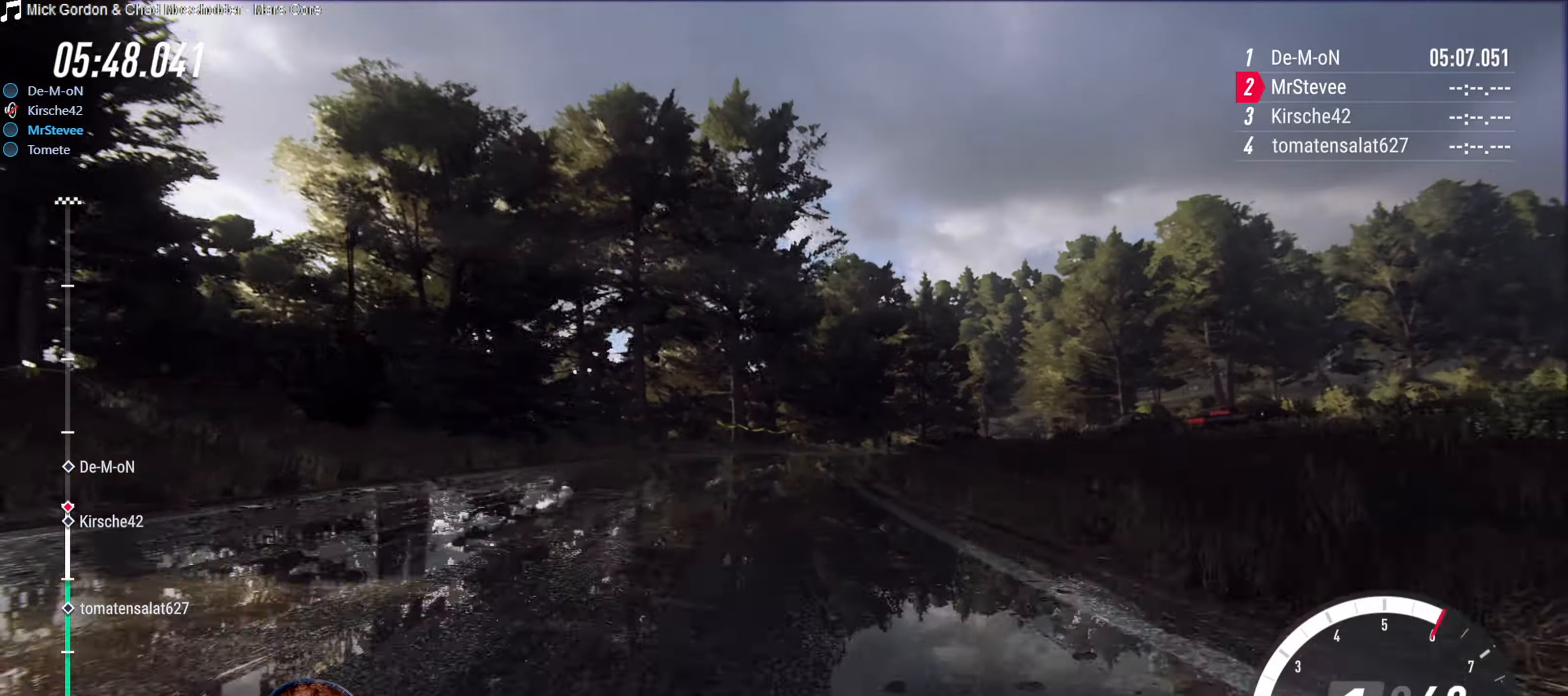
{"buttons": ["R2"], "left_stick": "center", "right_stick": "center", "events": [[250, "left_stick", "right"], [484, "left_stick", "center"]]}
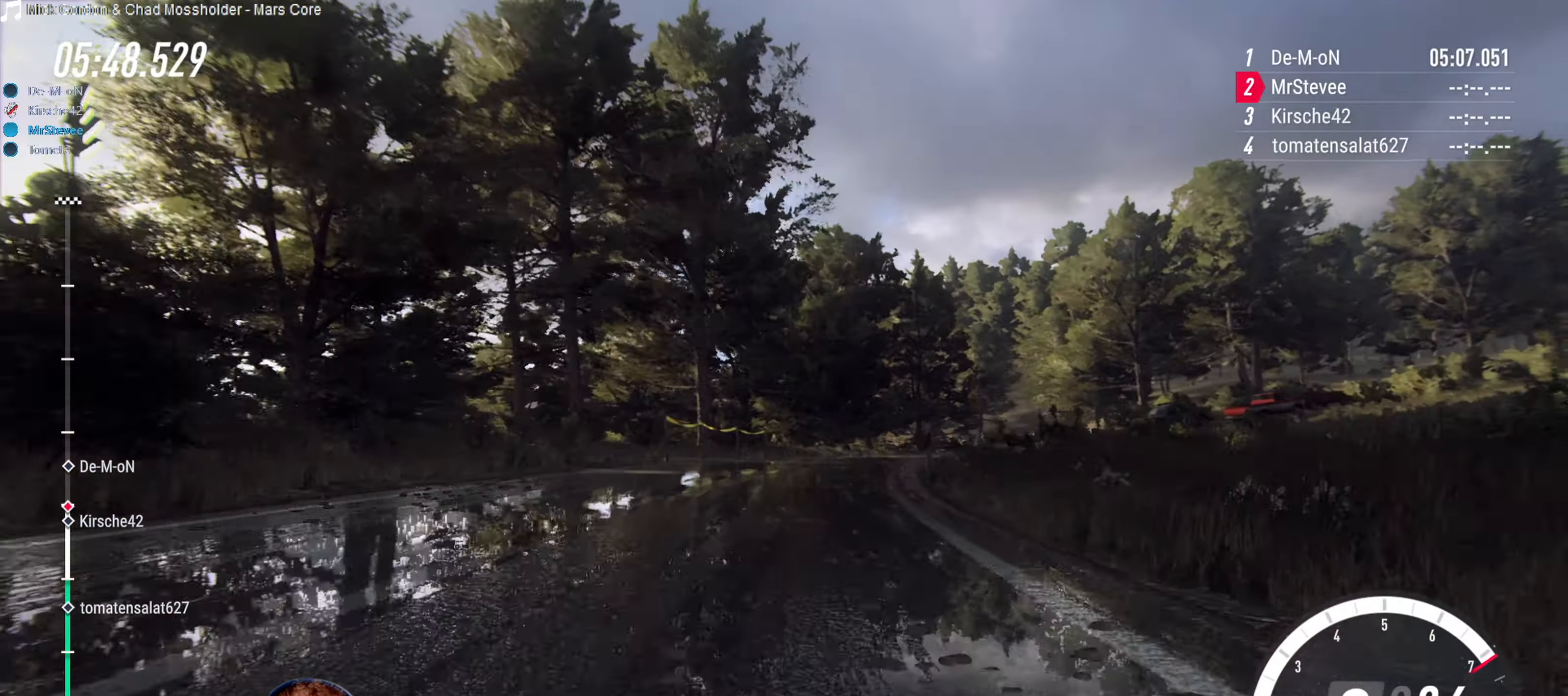
{"buttons": [], "left_stick": "right", "right_stick": "center", "events": [[350, "left_stick", "right"], [500, "R2", "up"]]}
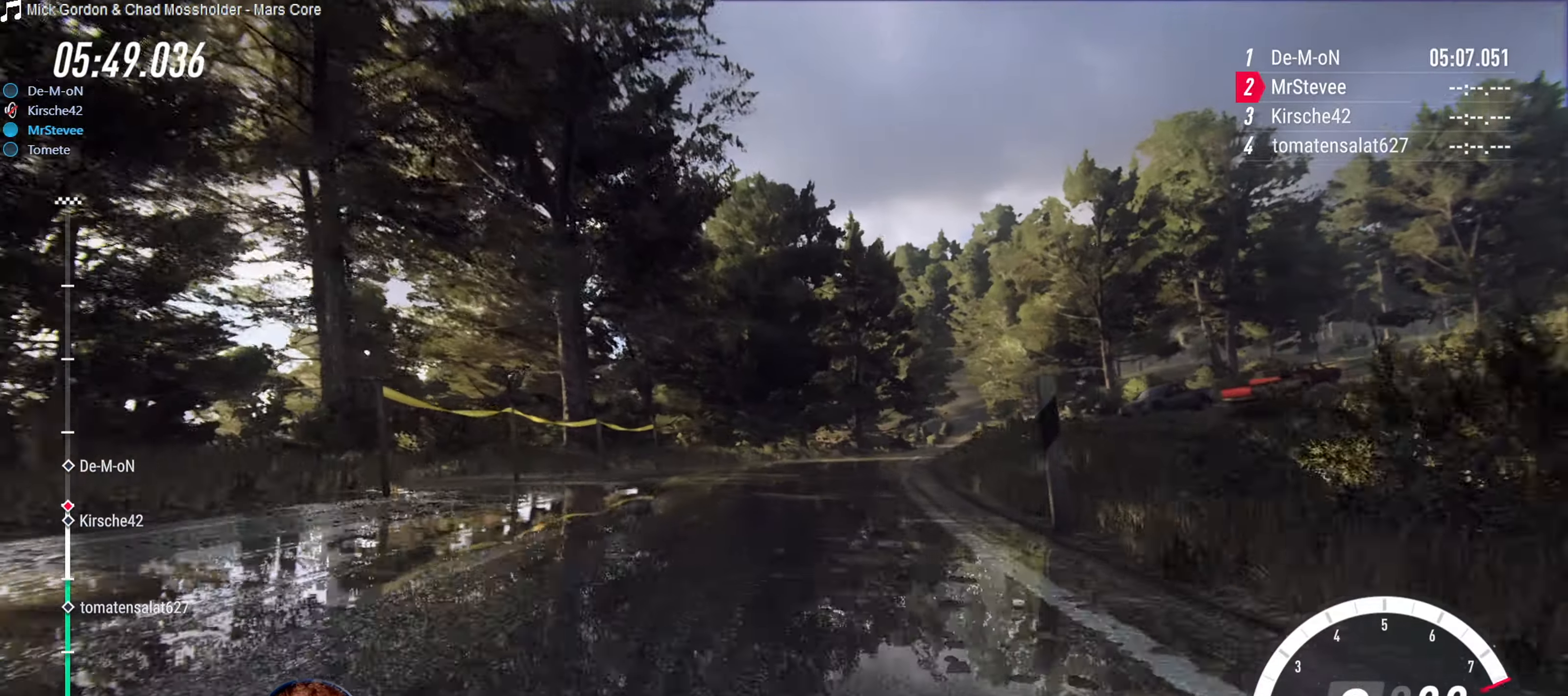
{"buttons": [], "left_stick": "right", "right_stick": "center", "events": [[34, "L2", "down"], [217, "L2", "up"], [217, "left_stick", "center"], [367, "left_stick", "right"]]}
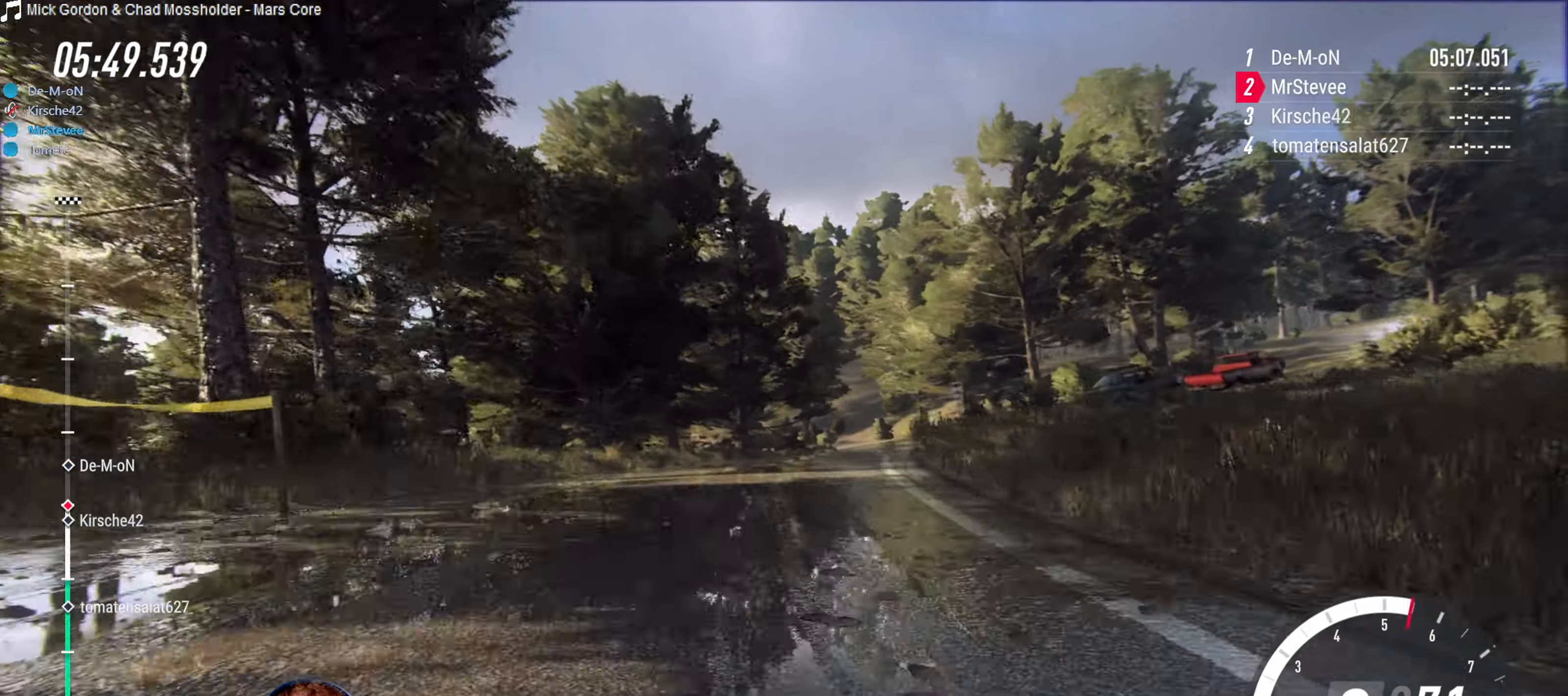
{"buttons": ["R2"], "left_stick": "center", "right_stick": "center", "events": [[50, "left_stick", "center"], [84, "R2", "down"], [234, "left_stick", "down-left"], [450, "left_stick", "center"]]}